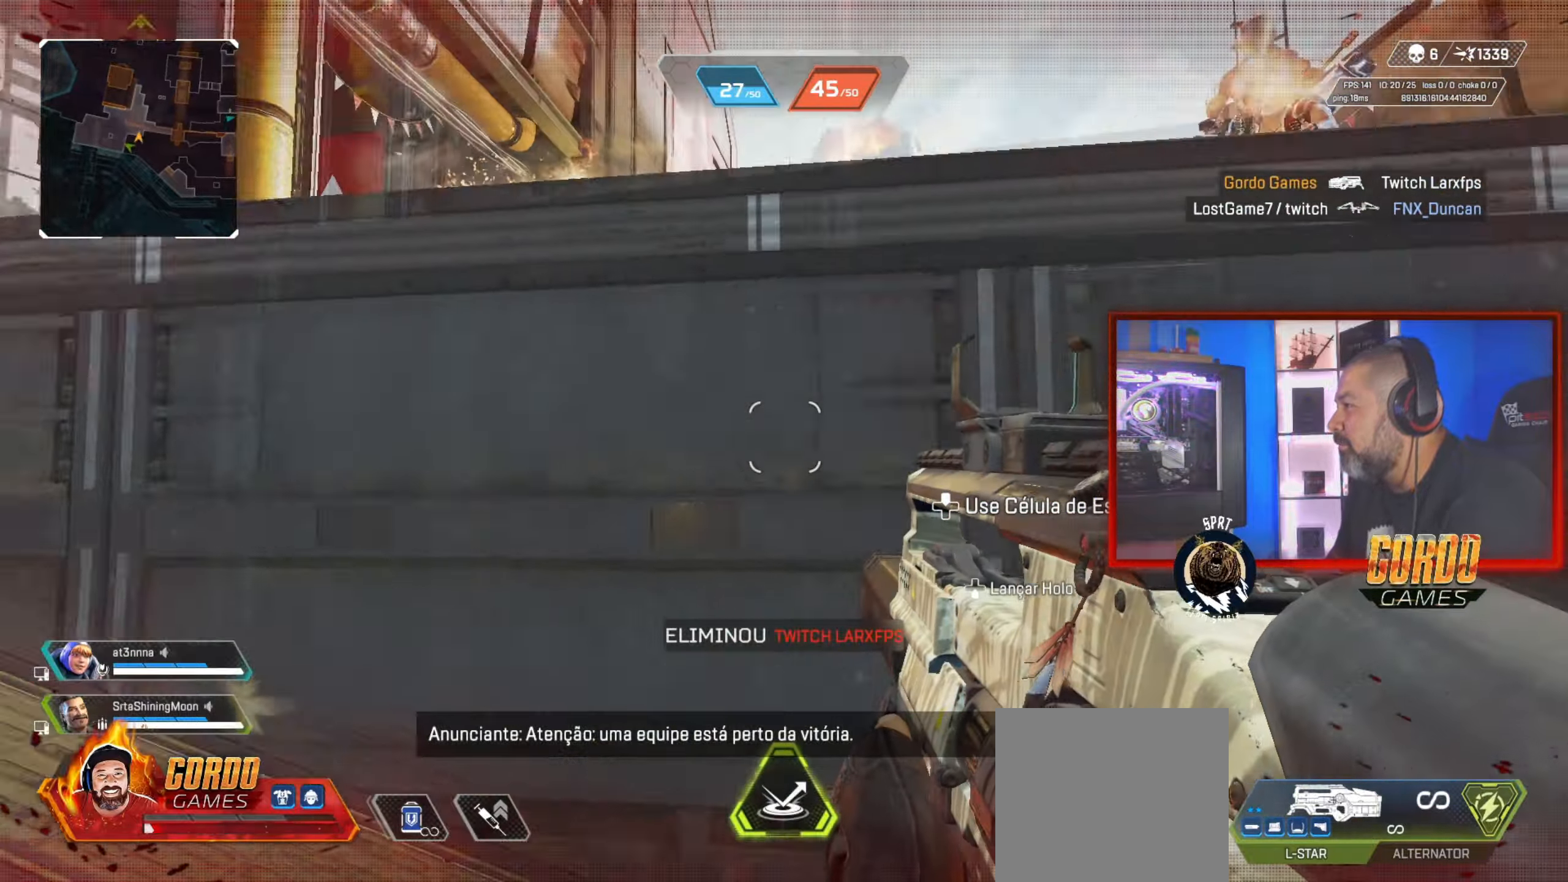
Gameplay with a controller (PlayStation layout); each line is a JSON object with the inputs held at the frame after it (dt_ms = milliseconds from this image to that frame). "button_events" lists button changes between this image and that frame as [ms after this image, input, new state], when the widget could be followed in between (sticks are given only as held states).
{"dt_ms": 501, "buttons": [], "left_stick": "up", "right_stick": "center", "button_events": []}
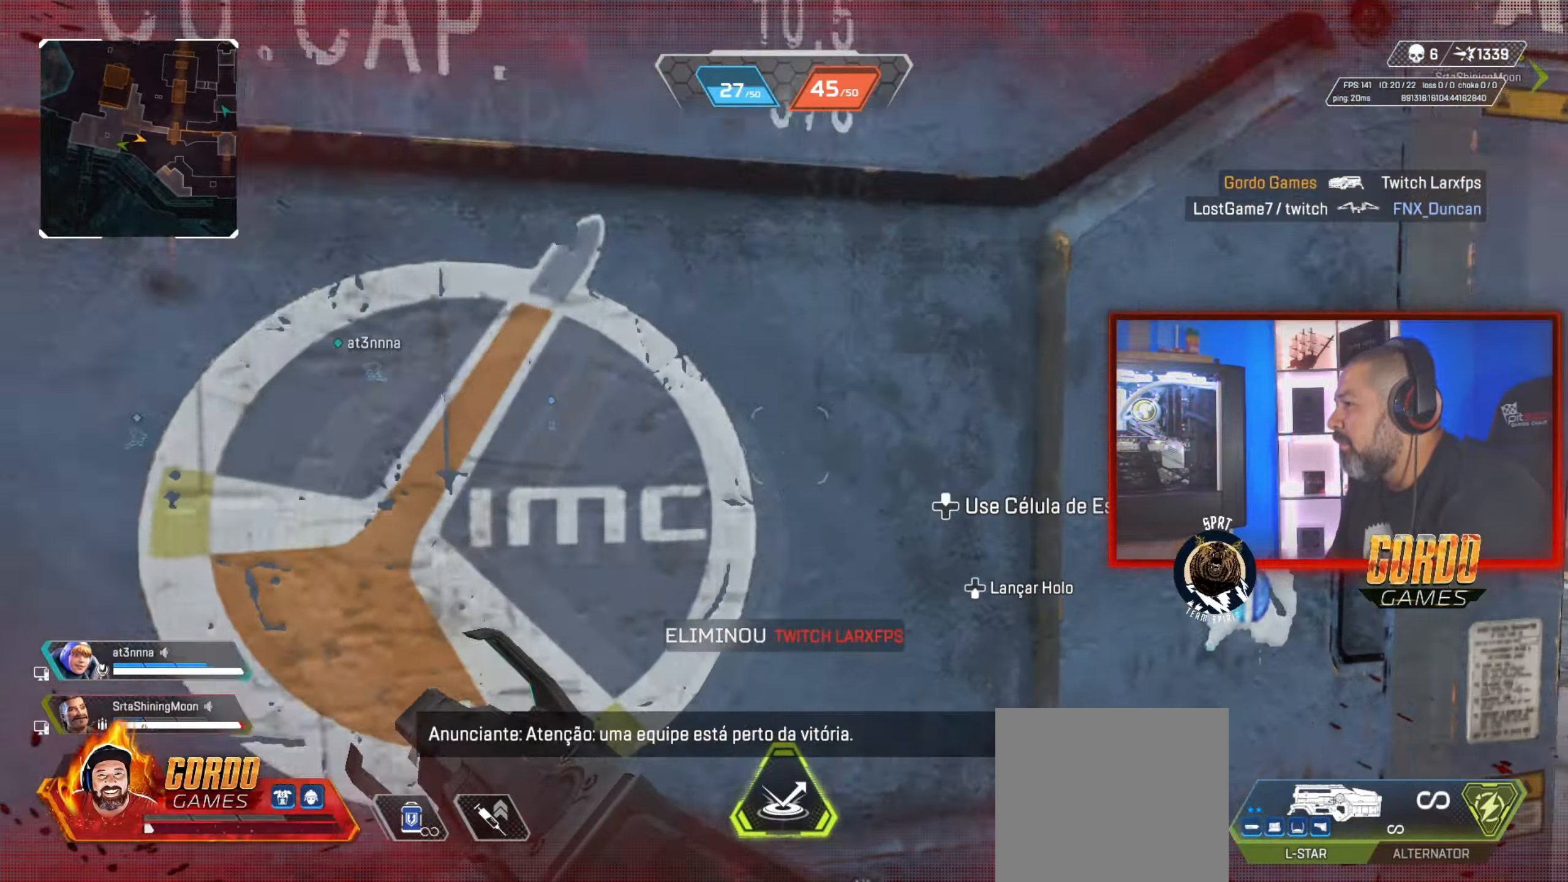
{"dt_ms": 500, "buttons": [], "left_stick": "up-right", "right_stick": "left", "button_events": []}
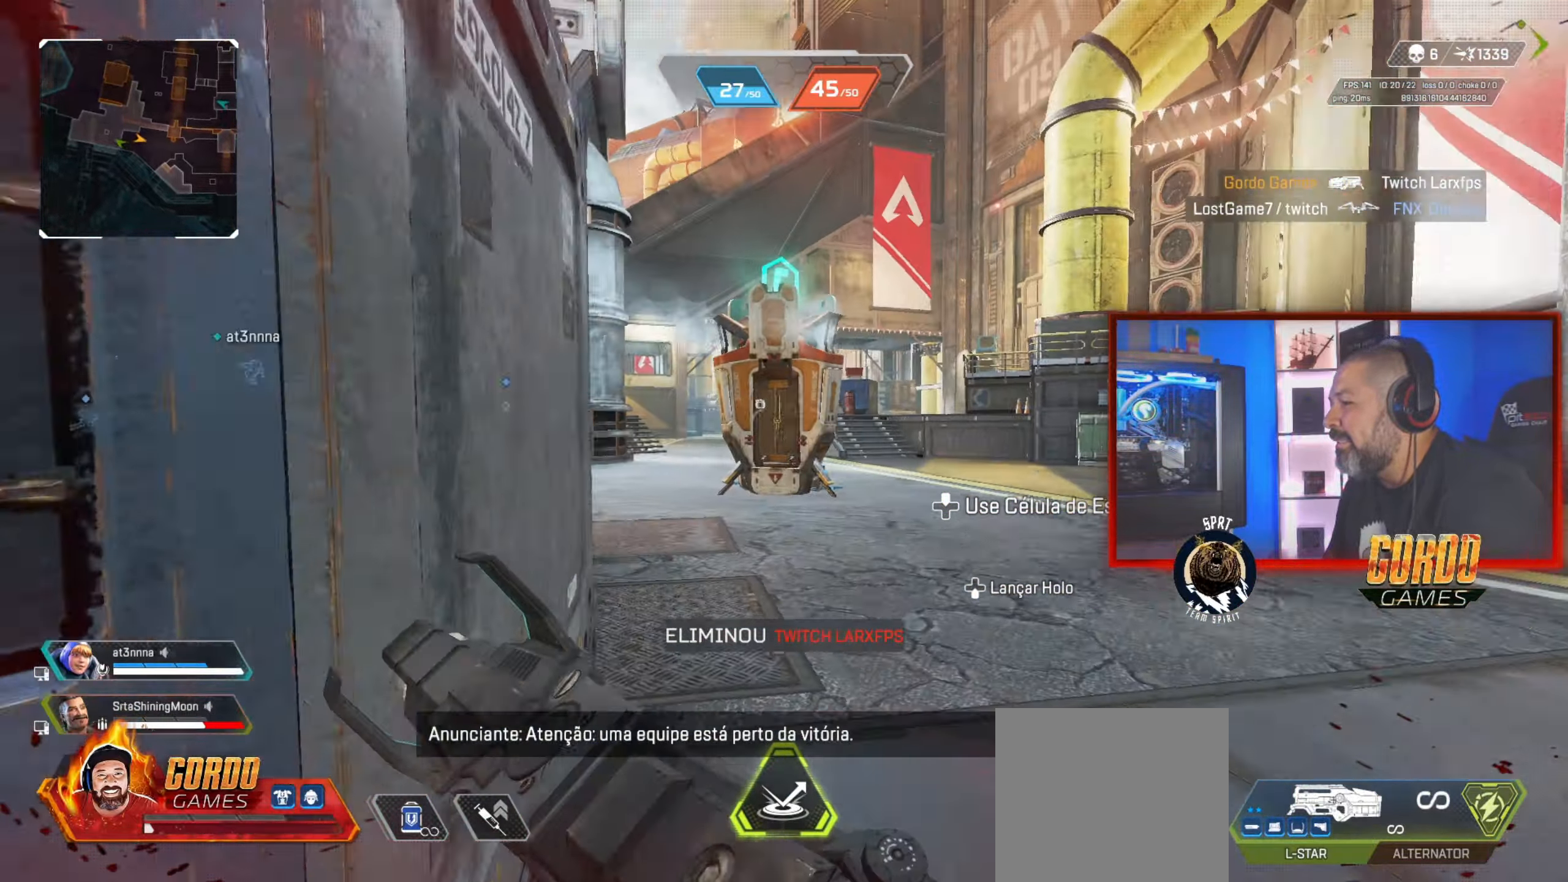
{"dt_ms": 484, "buttons": [], "left_stick": "up-right", "right_stick": "left", "button_events": []}
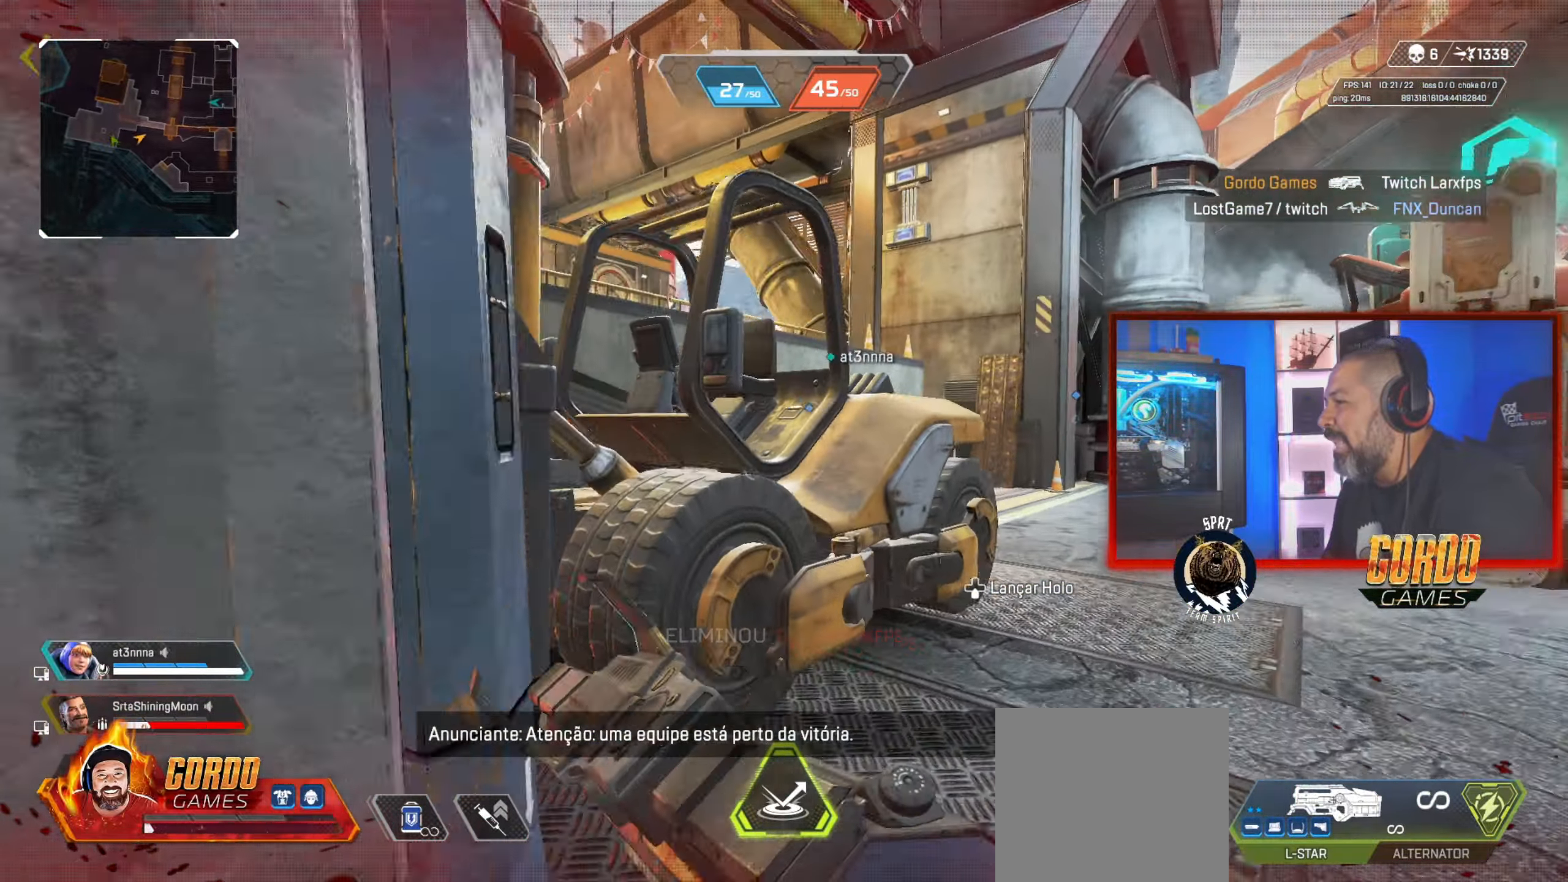
{"dt_ms": 500, "buttons": [], "left_stick": "up-right", "right_stick": "center", "button_events": [[33, "L1", "down"], [150, "L1", "up"], [350, "TOUCHPAD", "down"], [417, "TOUCHPAD", "up"]]}
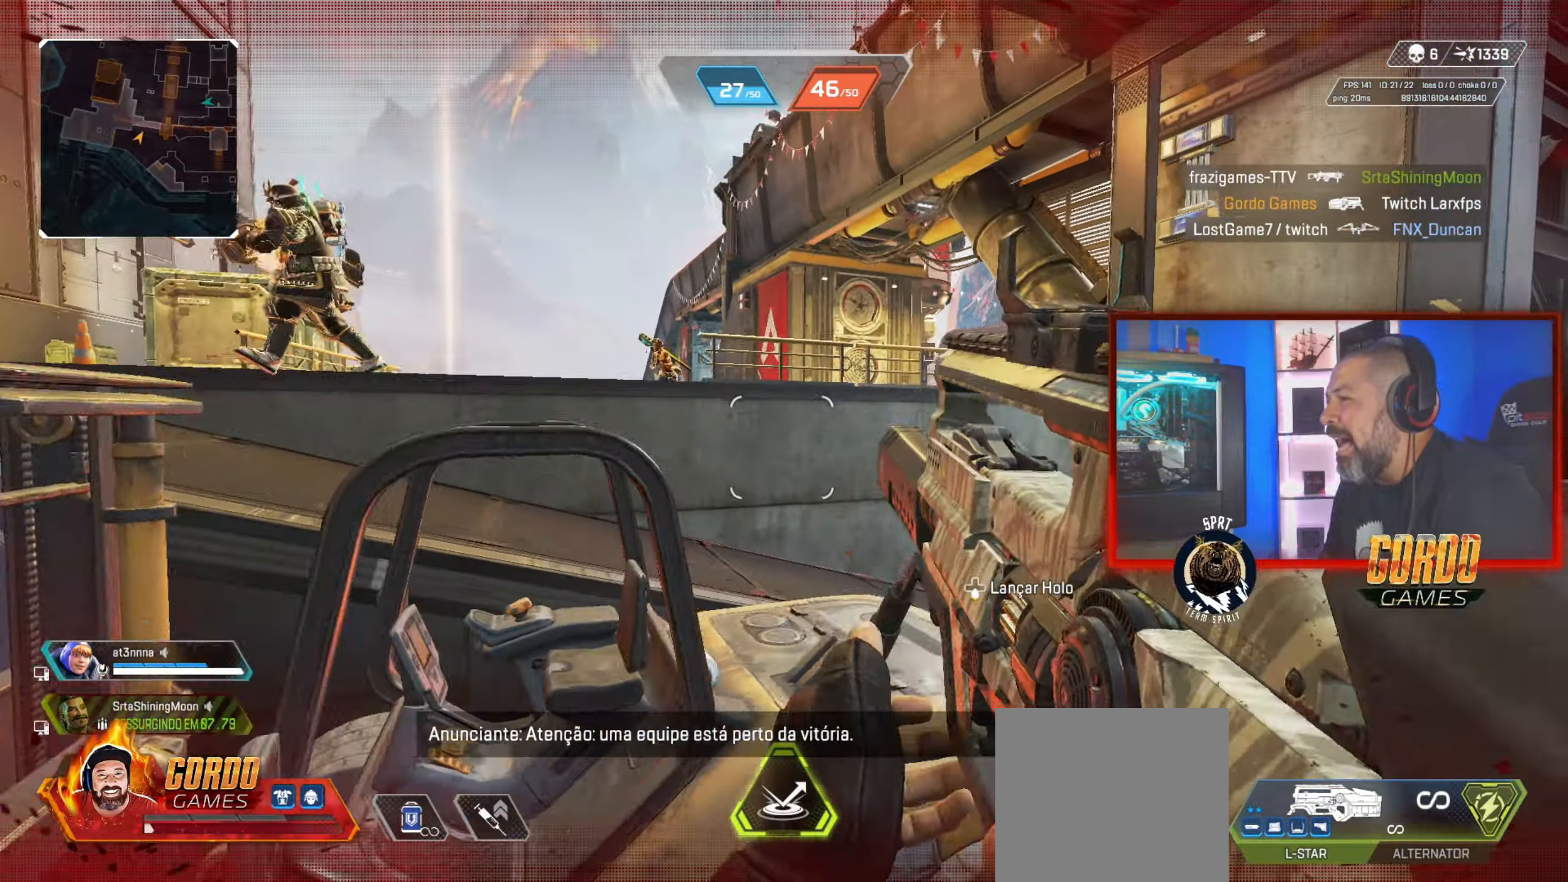
{"dt_ms": 501, "buttons": ["CIRCLE"], "left_stick": "up-right", "right_stick": "up-left", "button_events": [[184, "CIRCLE", "down"]]}
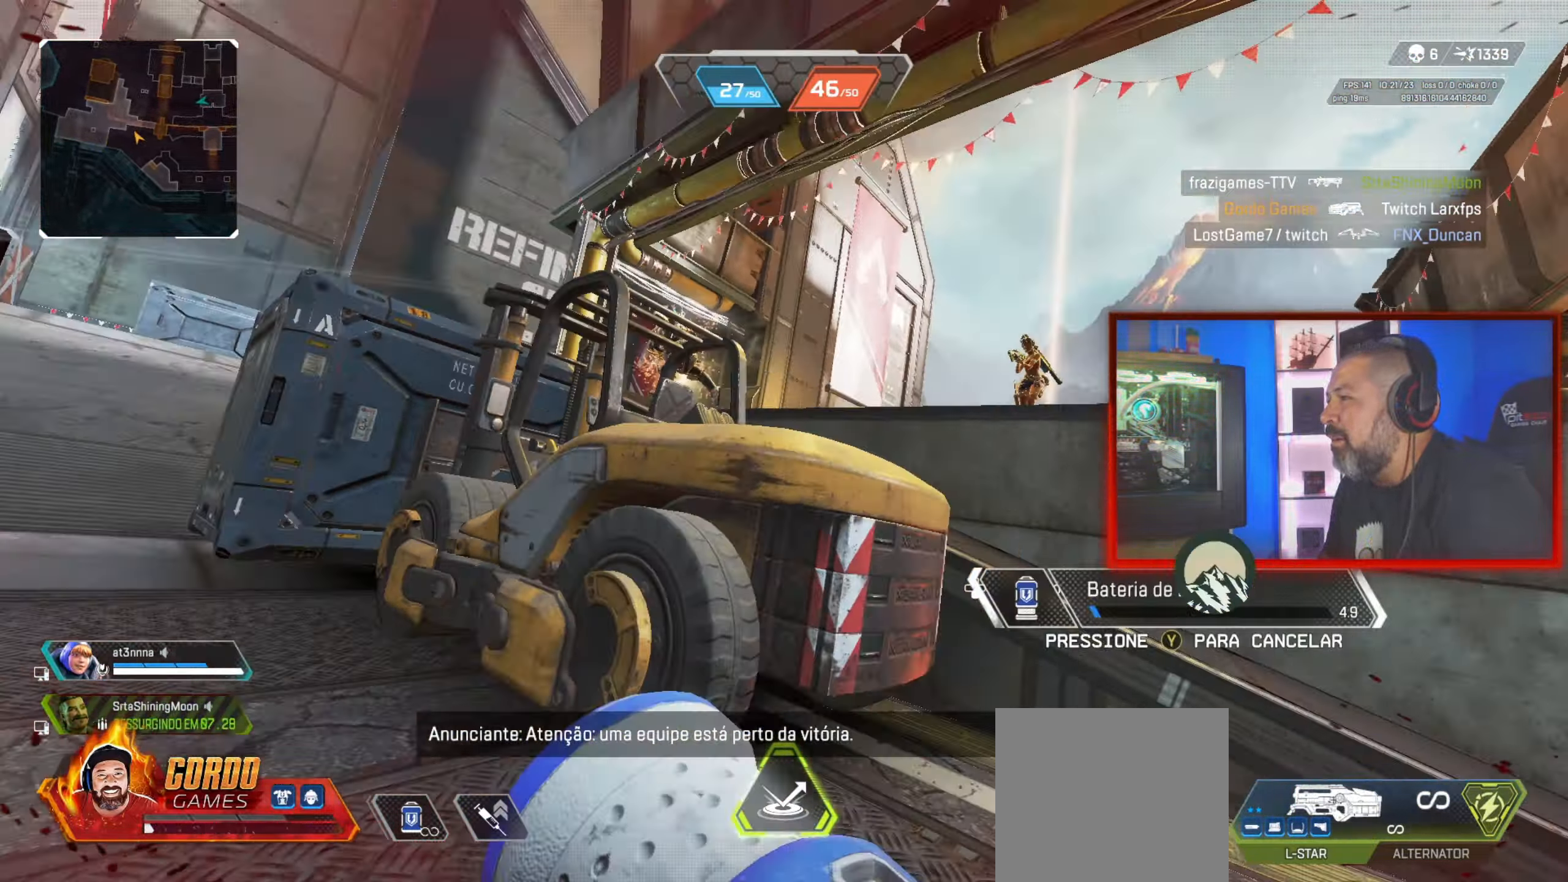
{"dt_ms": 1000, "buttons": [], "left_stick": "center", "right_stick": "center", "button_events": [[67, "CIRCLE", "up"], [434, "L1", "down"], [550, "L1", "up"], [600, "CIRCLE", "down"], [717, "CIRCLE", "up"]]}